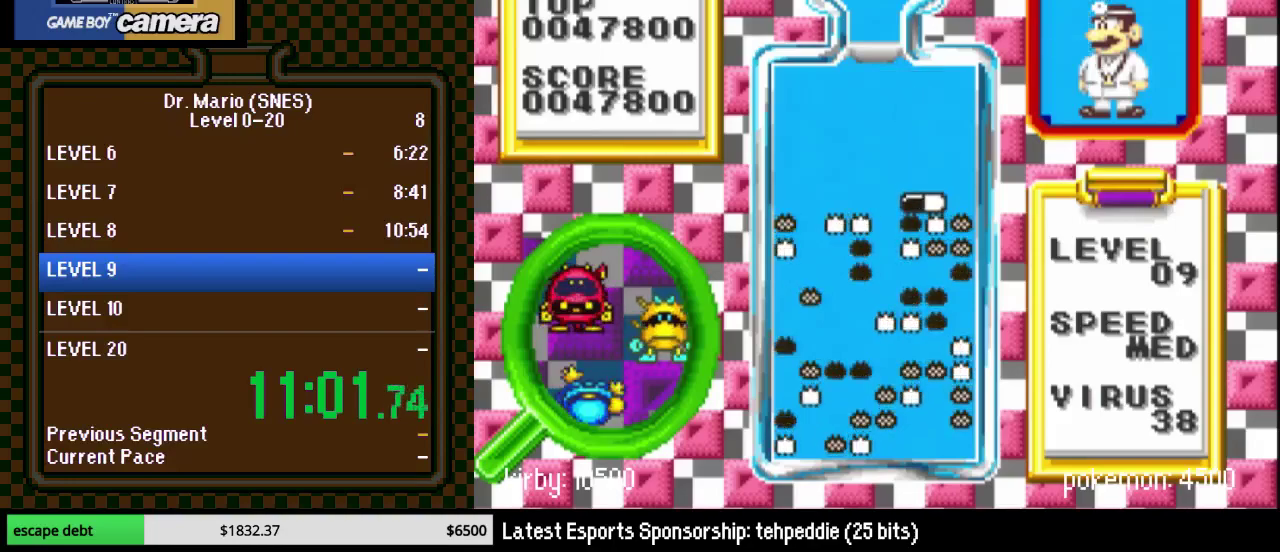
Gameplay with a controller (Nintendo layout); each line is a JSON object with the inputs held at the frame after it (dt_ms = milliseconds from this image to that frame). "events" lists button and stick changes between this image and that frame as [ms after this image, input, new state], when the widget could be followed in between. Not read: L3 R3.
{"dt_ms": 500, "buttons": [], "events": [[150, "DPAD_DOWN", "up"]]}
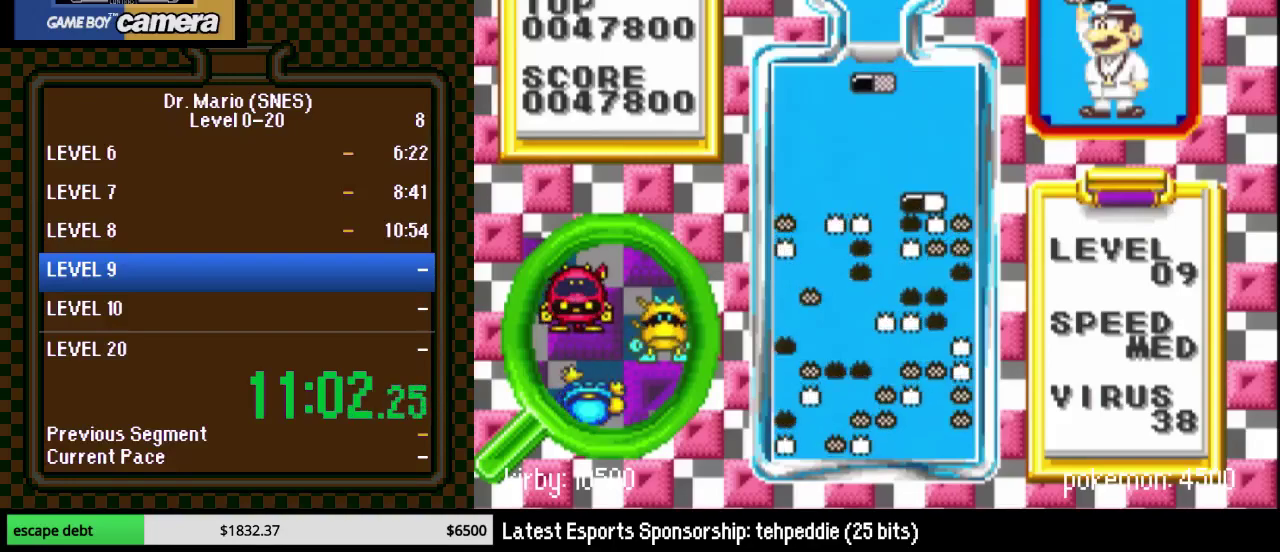
{"dt_ms": 500, "buttons": ["DPAD_LEFT"], "events": [[233, "B", "down"], [417, "B", "up"], [450, "DPAD_LEFT", "down"]]}
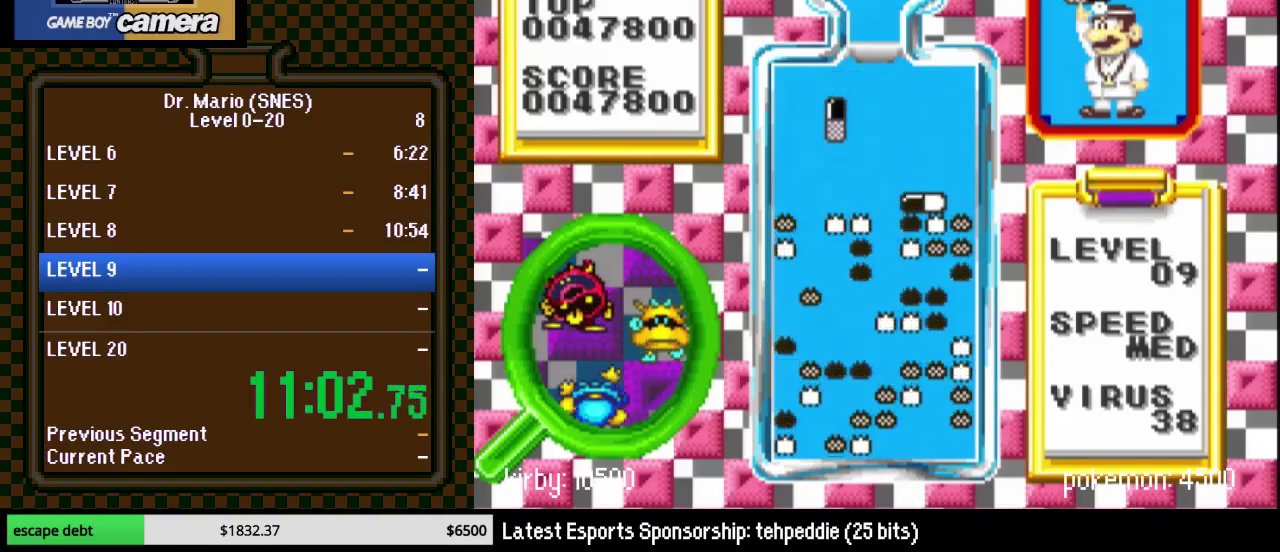
{"dt_ms": 500, "buttons": [], "events": [[83, "DPAD_LEFT", "up"], [133, "DPAD_LEFT", "down"], [233, "DPAD_LEFT", "up"], [367, "DPAD_DOWN", "down"], [483, "DPAD_DOWN", "up"]]}
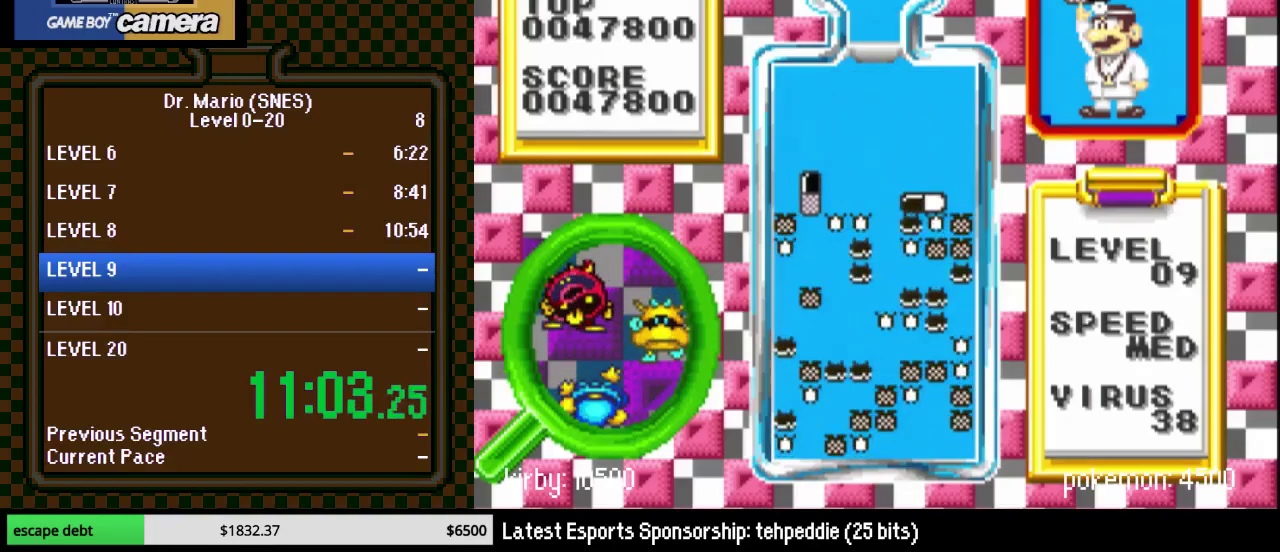
{"dt_ms": 500, "buttons": [], "events": [[167, "DPAD_DOWN", "down"], [267, "DPAD_DOWN", "up"]]}
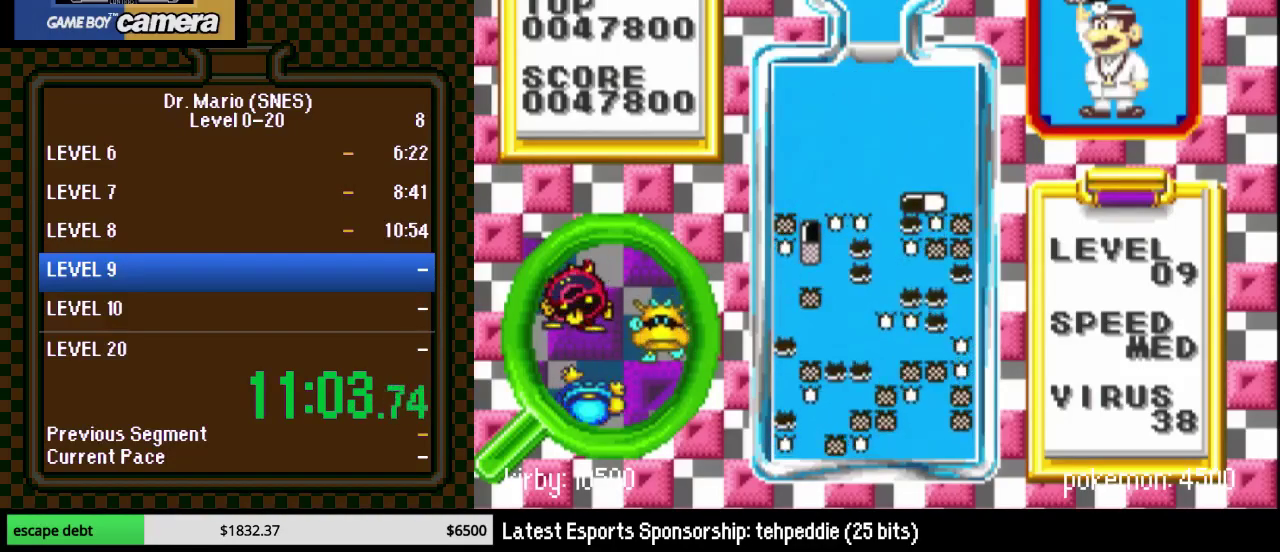
{"dt_ms": 500, "buttons": [], "events": [[300, "DPAD_RIGHT", "down"], [417, "DPAD_RIGHT", "up"]]}
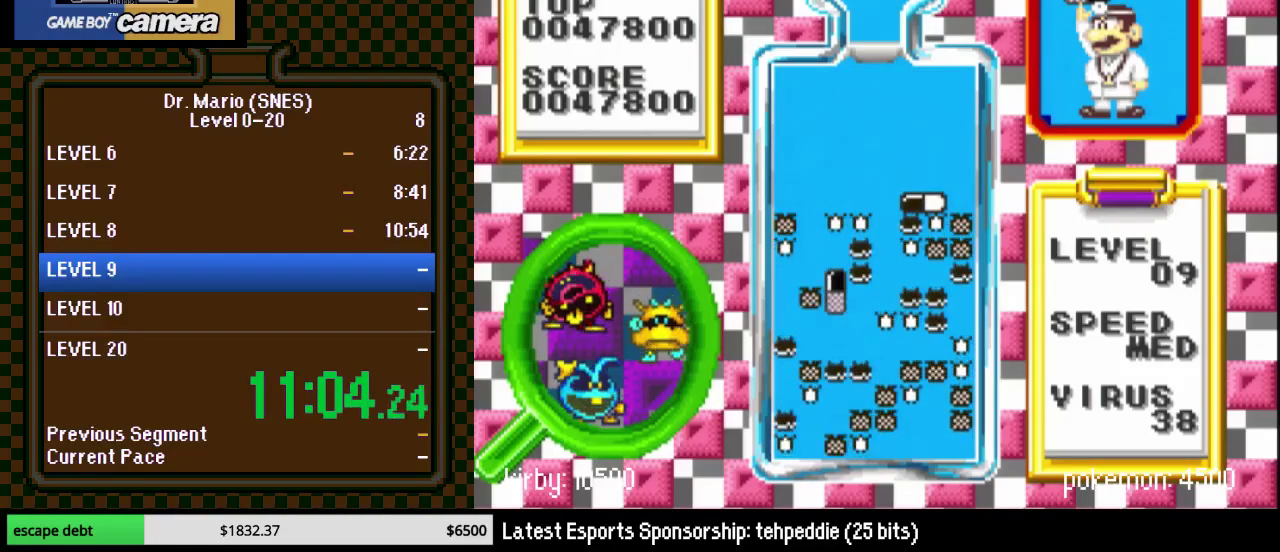
{"dt_ms": 500, "buttons": ["DPAD_LEFT"], "events": [[83, "B", "down"], [200, "B", "up"], [450, "DPAD_LEFT", "down"]]}
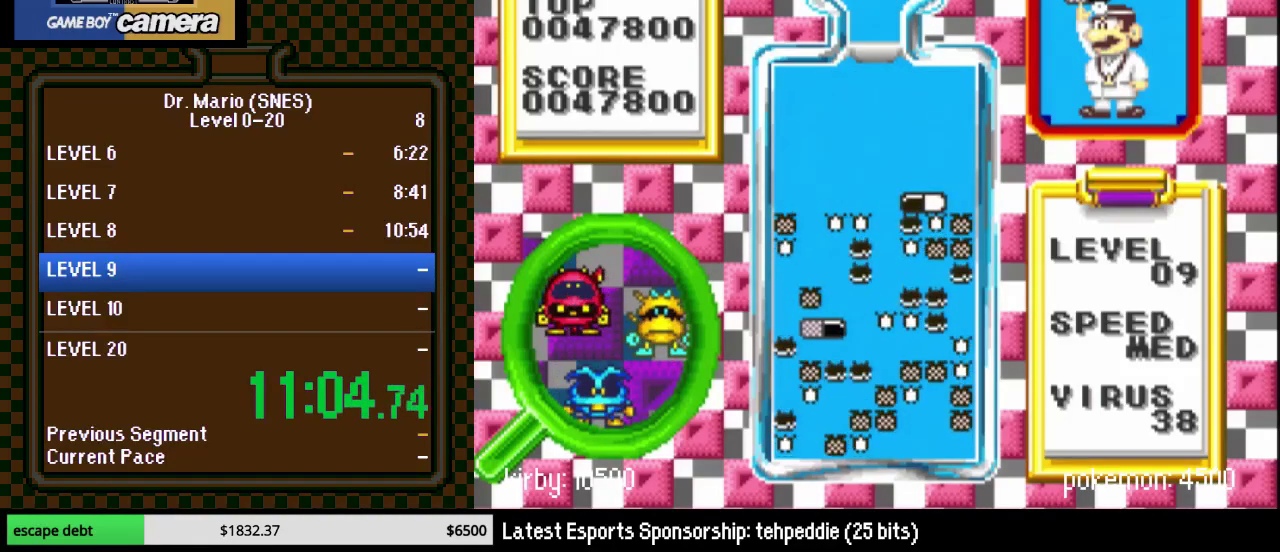
{"dt_ms": 500, "buttons": [], "events": [[33, "DPAD_LEFT", "up"], [67, "DPAD_DOWN", "down"], [483, "DPAD_DOWN", "up"]]}
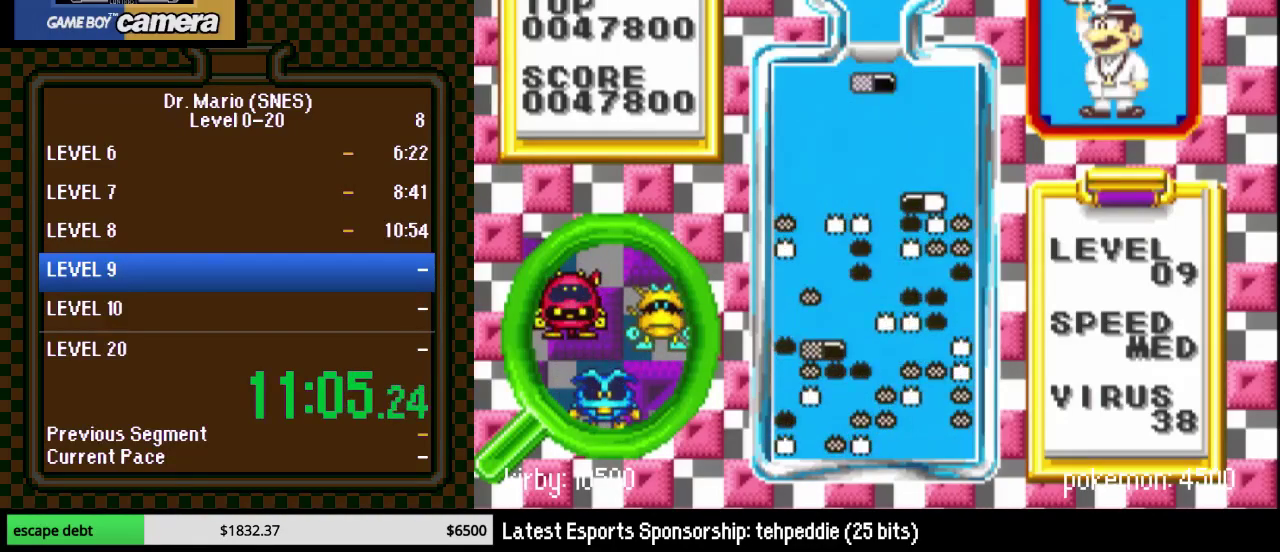
{"dt_ms": 500, "buttons": ["DPAD_DOWN"], "events": [[83, "DPAD_LEFT", "down"], [133, "Y", "down"], [200, "DPAD_LEFT", "up"], [233, "Y", "up"], [267, "DPAD_LEFT", "down"], [350, "DPAD_LEFT", "up"], [383, "DPAD_DOWN", "down"]]}
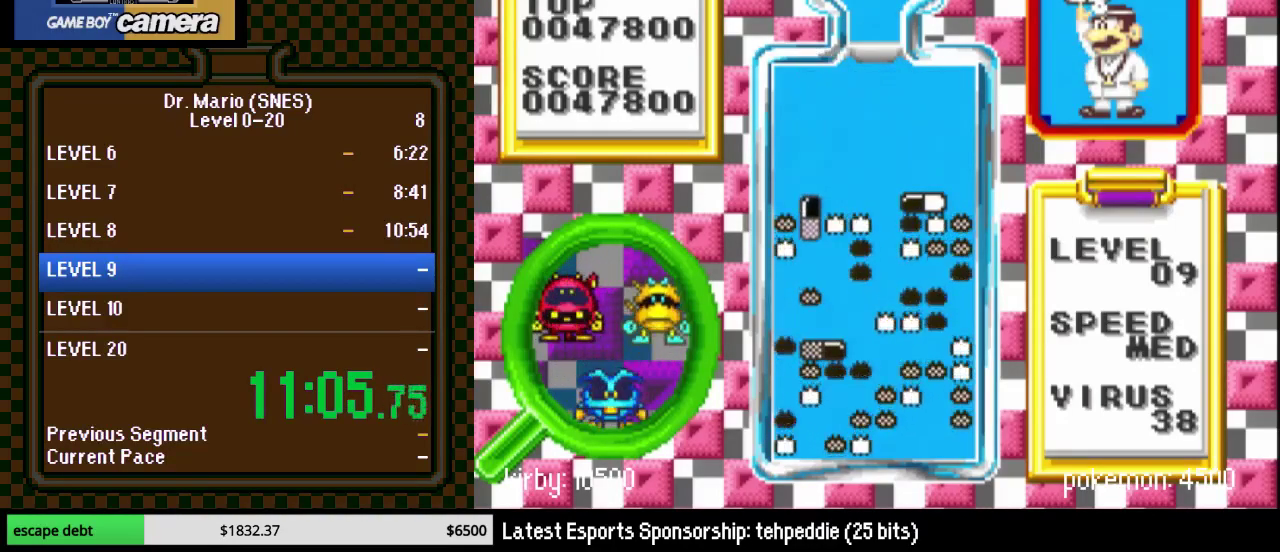
{"dt_ms": 500, "buttons": ["DPAD_RIGHT"], "events": [[100, "DPAD_DOWN", "up"], [200, "DPAD_RIGHT", "down"], [333, "DPAD_RIGHT", "up"], [483, "DPAD_RIGHT", "down"]]}
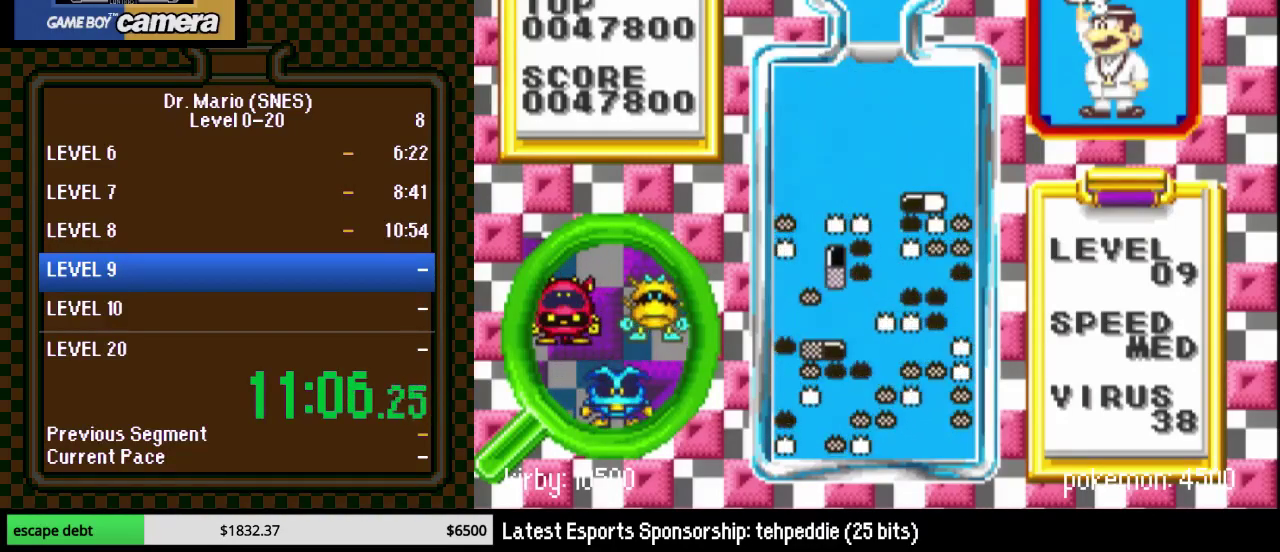
{"dt_ms": 500, "buttons": [], "events": [[67, "DPAD_RIGHT", "up"], [233, "B", "down"], [383, "B", "up"]]}
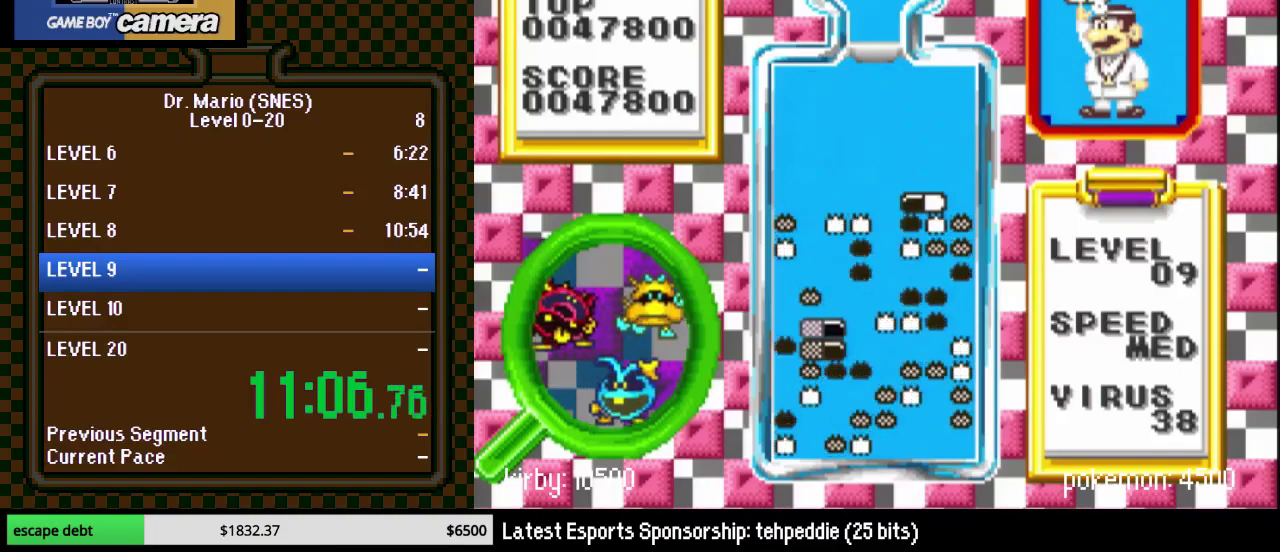
{"dt_ms": 500, "buttons": [], "events": [[33, "DPAD_LEFT", "down"], [133, "DPAD_LEFT", "up"], [233, "DPAD_DOWN", "down"], [383, "DPAD_DOWN", "up"]]}
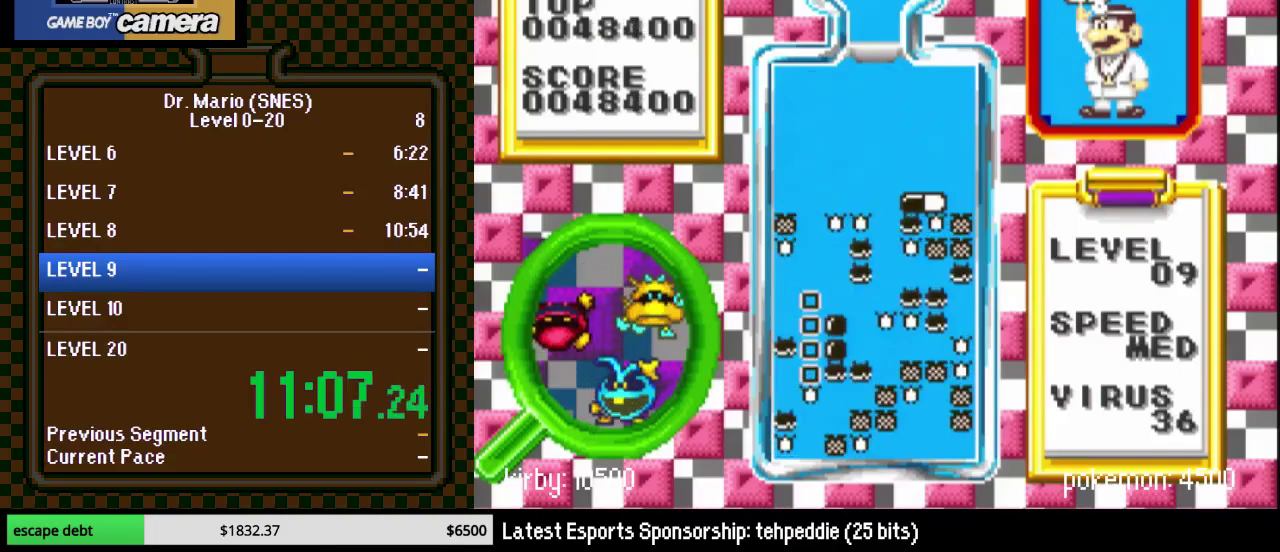
{"dt_ms": 500, "buttons": ["DPAD_RIGHT"], "events": [[167, "DPAD_RIGHT", "down"]]}
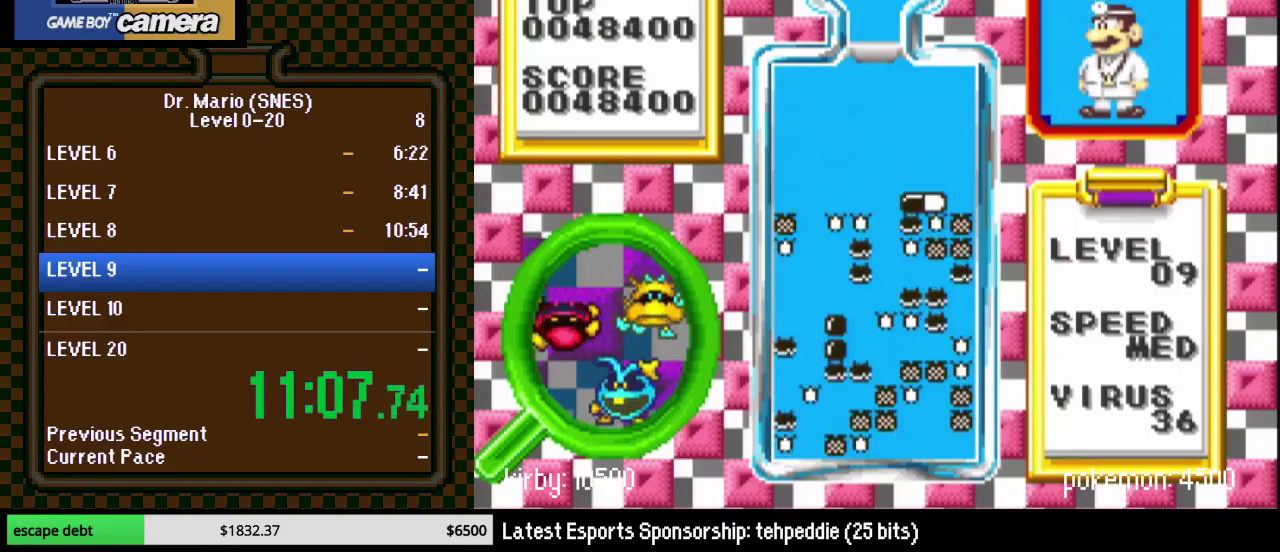
{"dt_ms": 500, "buttons": ["DPAD_LEFT"], "events": [[100, "DPAD_RIGHT", "up"], [483, "DPAD_LEFT", "down"]]}
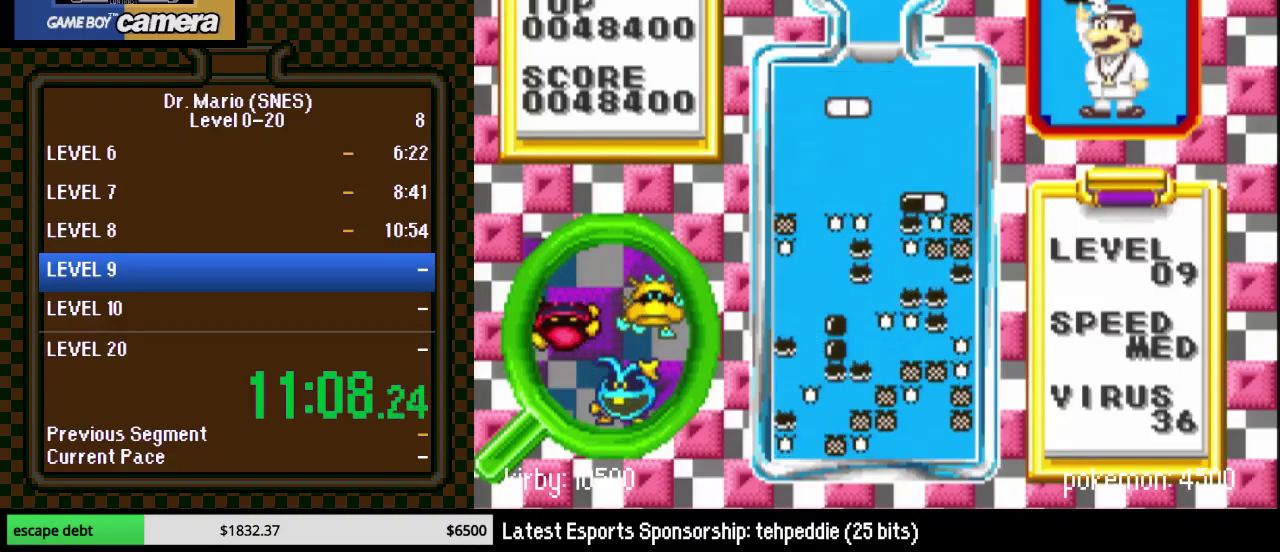
{"dt_ms": 500, "buttons": ["DPAD_DOWN"], "events": [[67, "DPAD_LEFT", "up"], [317, "DPAD_DOWN", "down"]]}
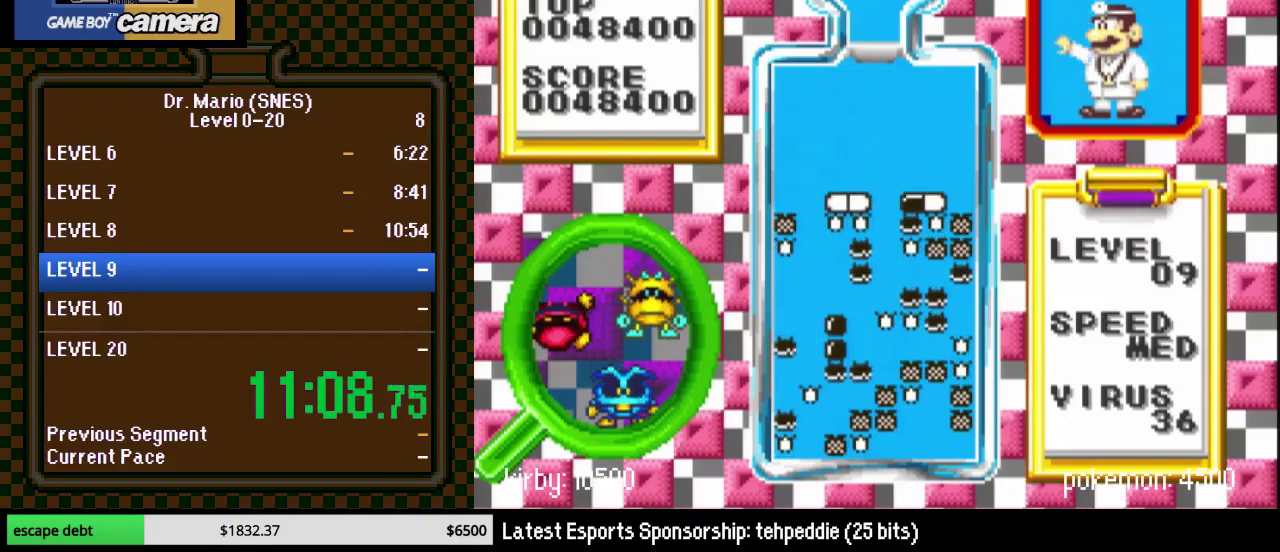
{"dt_ms": 500, "buttons": [], "events": [[133, "DPAD_RIGHT", "down"], [283, "DPAD_DOWN", "up"], [283, "DPAD_RIGHT", "up"], [433, "DPAD_RIGHT", "down"], [500, "DPAD_RIGHT", "up"]]}
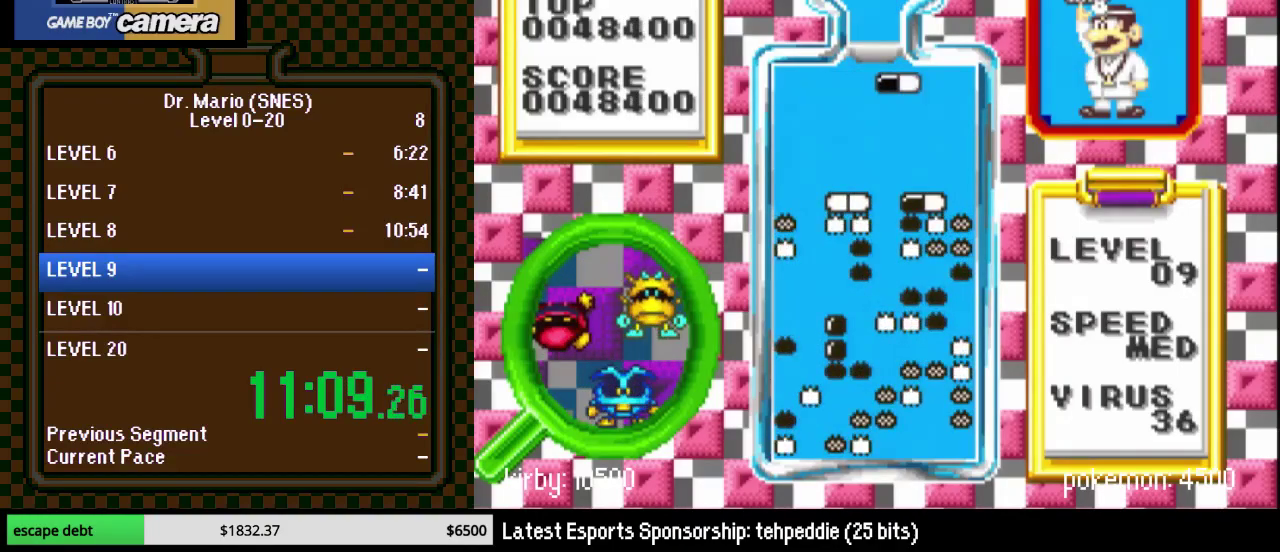
{"dt_ms": 500, "buttons": ["DPAD_DOWN"], "events": [[67, "DPAD_RIGHT", "down"], [133, "DPAD_RIGHT", "up"], [250, "DPAD_DOWN", "down"]]}
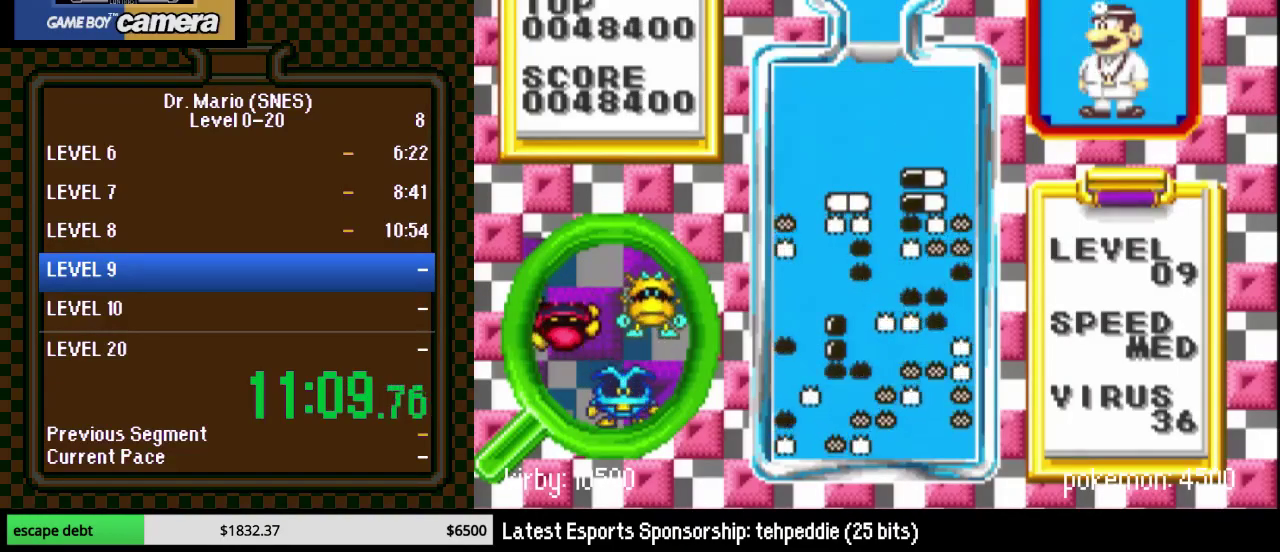
{"dt_ms": 500, "buttons": ["Y", "DPAD_RIGHT"], "events": [[33, "DPAD_RIGHT", "down"], [167, "DPAD_RIGHT", "up"], [183, "DPAD_DOWN", "up"], [317, "DPAD_RIGHT", "down"], [417, "Y", "down"]]}
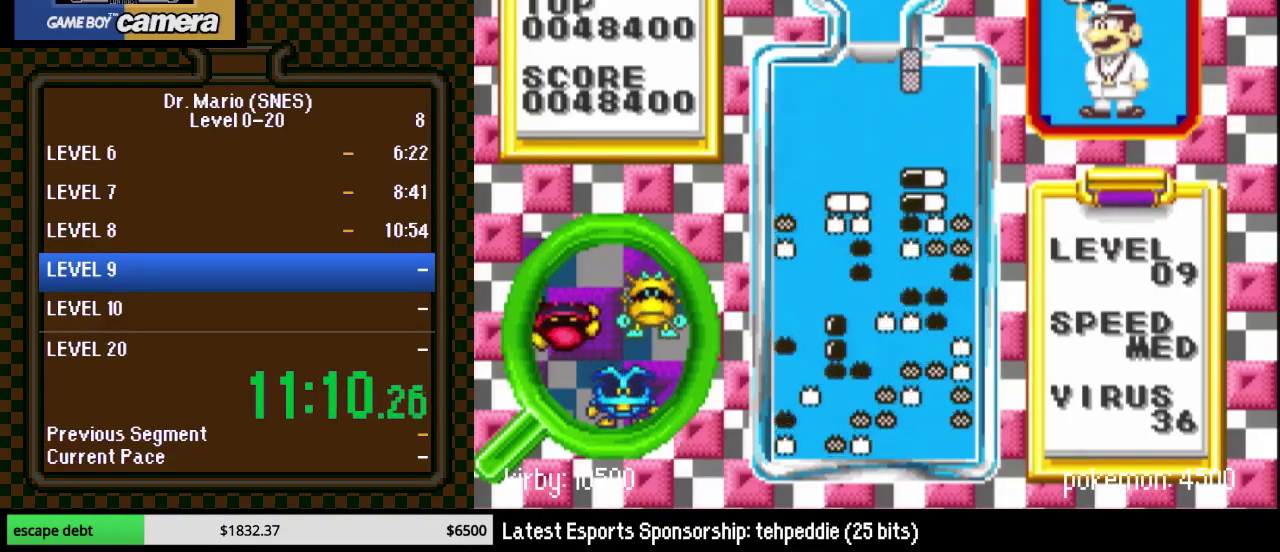
{"dt_ms": 500, "buttons": ["DPAD_DOWN"], "events": [[33, "Y", "up"], [317, "DPAD_DOWN", "down"], [317, "DPAD_RIGHT", "up"]]}
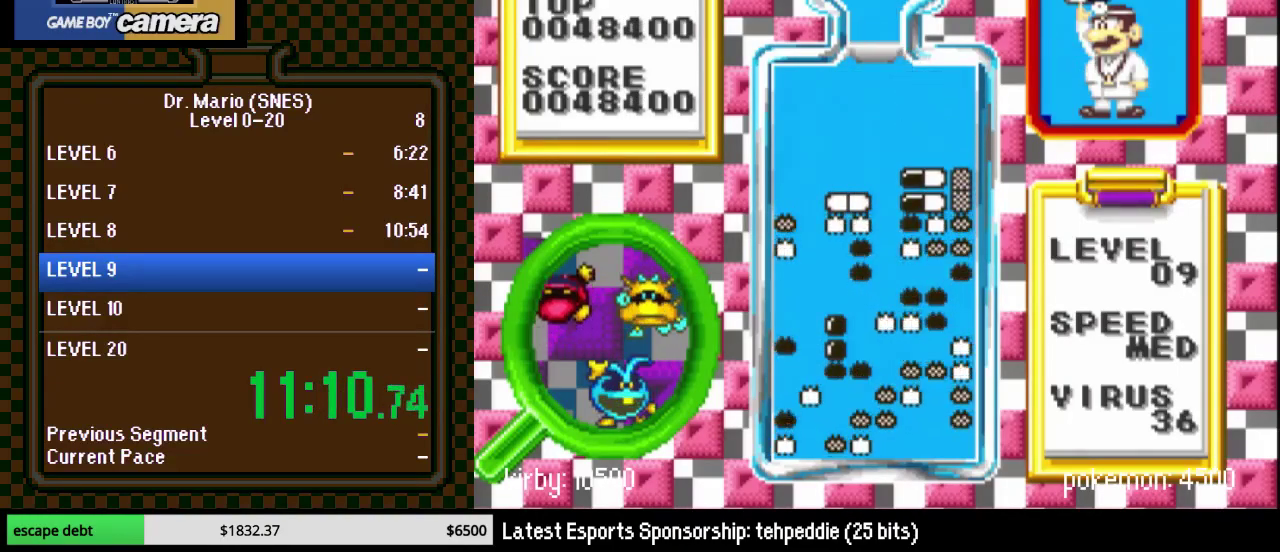
{"dt_ms": 500, "buttons": ["DPAD_RIGHT"], "events": [[133, "DPAD_DOWN", "up"], [283, "DPAD_RIGHT", "down"]]}
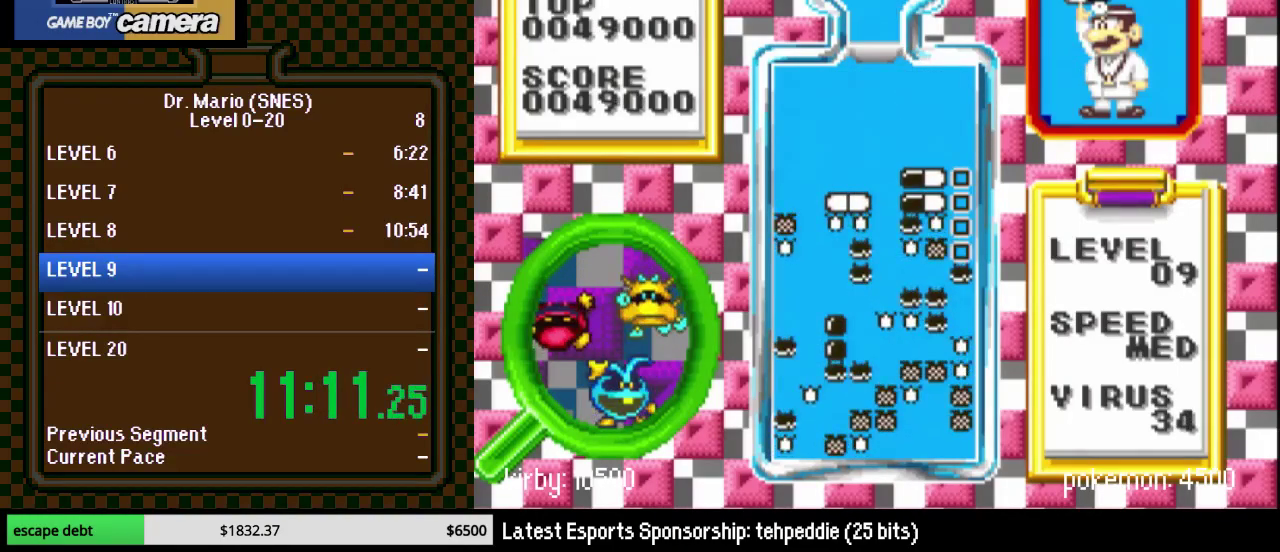
{"dt_ms": 500, "buttons": [], "events": [[400, "DPAD_RIGHT", "up"]]}
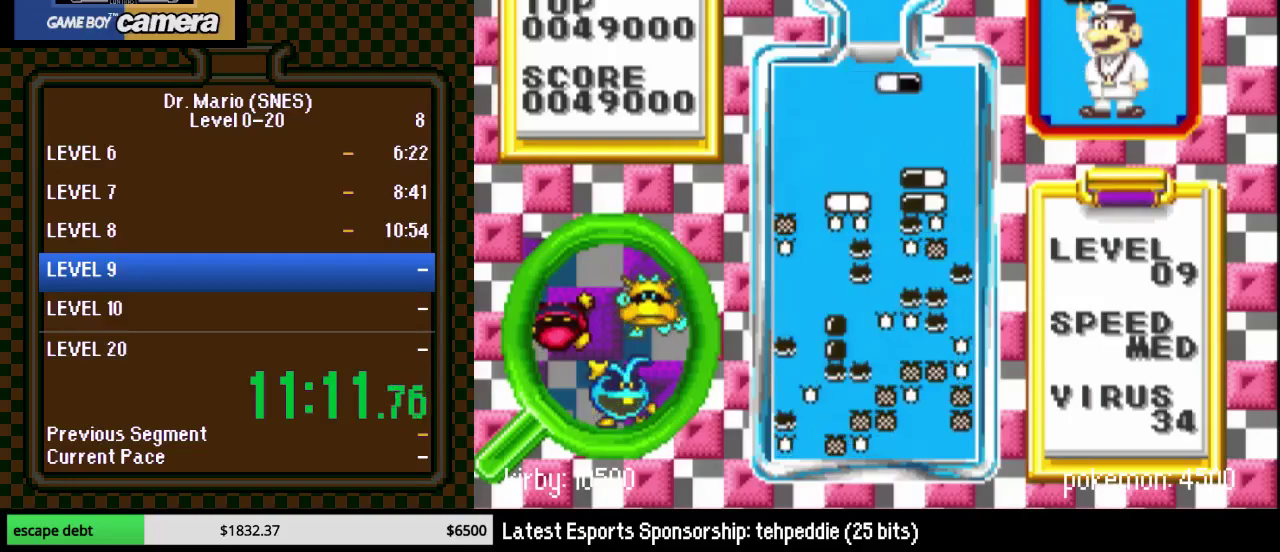
{"dt_ms": 500, "buttons": ["DPAD_DOWN"], "events": [[100, "B", "down"], [167, "B", "up"], [250, "B", "down"], [350, "B", "up"], [433, "DPAD_DOWN", "down"]]}
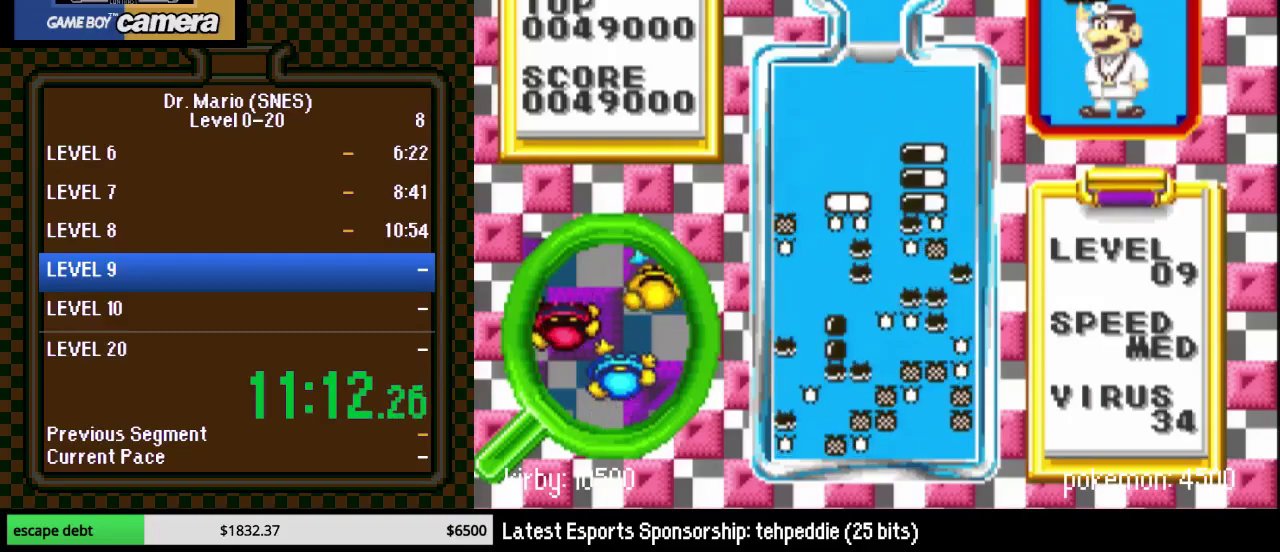
{"dt_ms": 500, "buttons": ["DPAD_RIGHT"], "events": [[150, "DPAD_DOWN", "up"], [317, "DPAD_RIGHT", "down"]]}
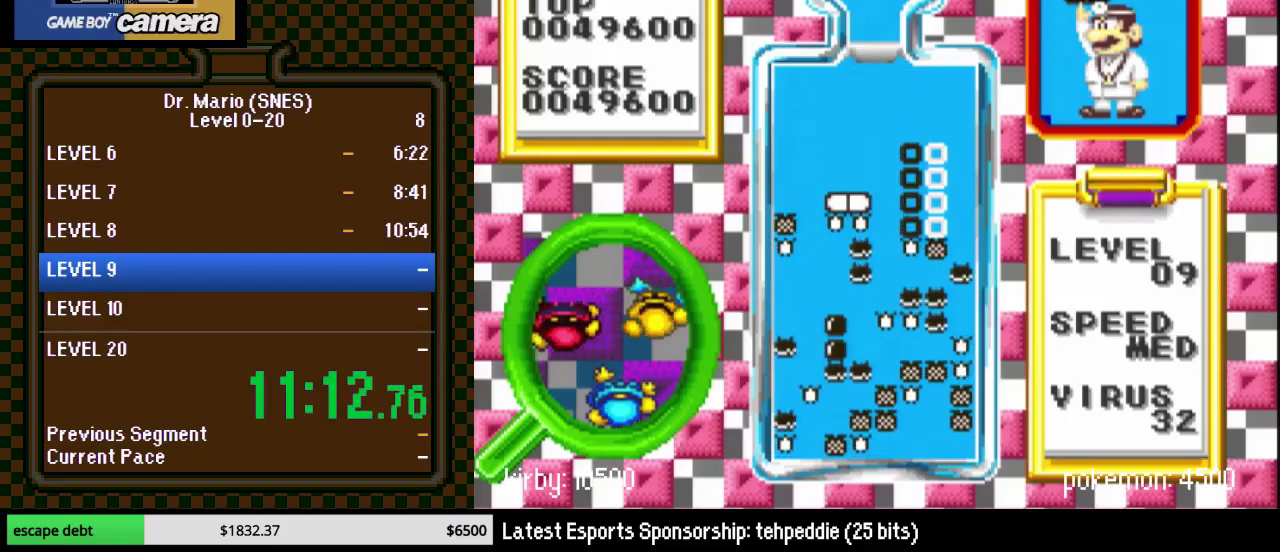
{"dt_ms": 500, "buttons": [], "events": [[167, "DPAD_RIGHT", "up"]]}
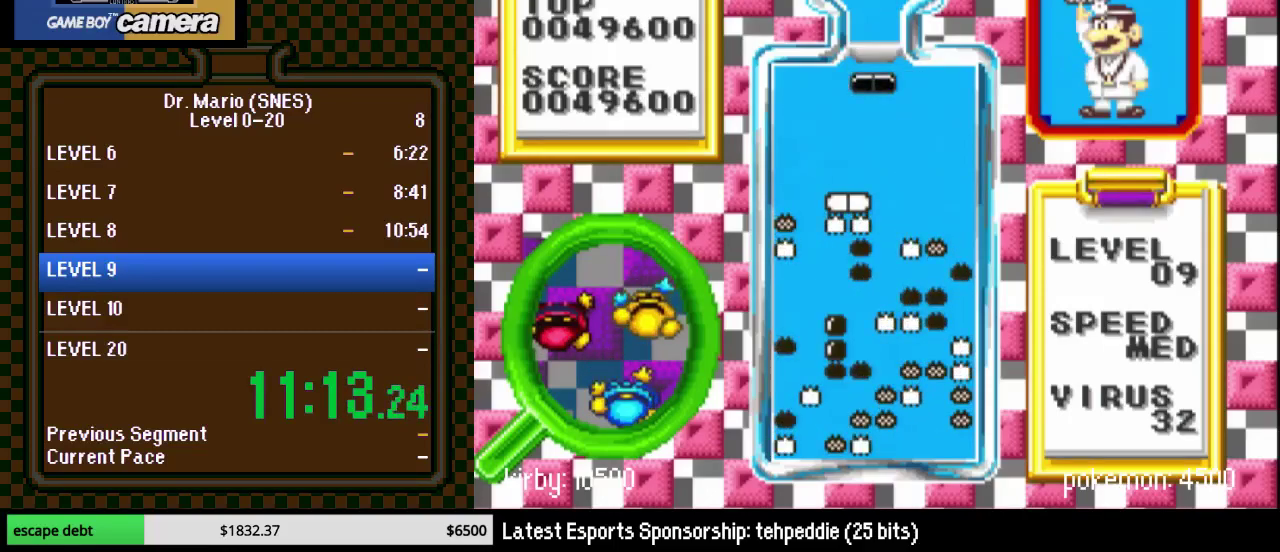
{"dt_ms": 500, "buttons": ["DPAD_DOWN"], "events": [[67, "DPAD_RIGHT", "down"], [133, "Y", "down"], [183, "DPAD_RIGHT", "up"], [250, "Y", "up"], [367, "DPAD_DOWN", "down"]]}
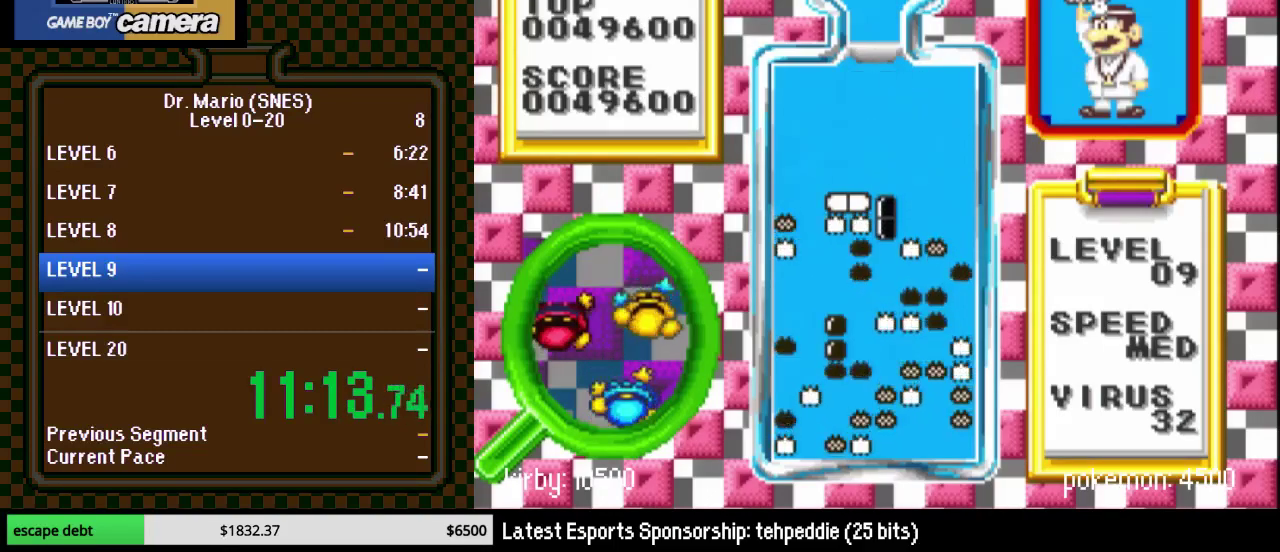
{"dt_ms": 1000, "buttons": ["DPAD_RIGHT"], "events": [[100, "DPAD_DOWN", "up"], [717, "DPAD_RIGHT", "down"], [783, "Y", "down"], [967, "Y", "up"]]}
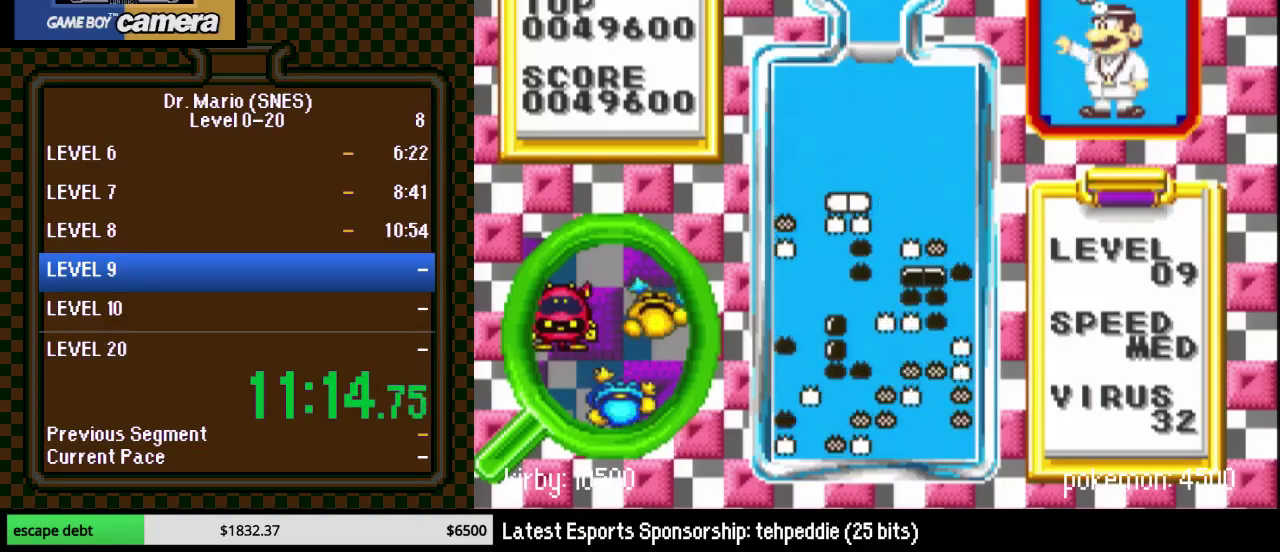
{"dt_ms": 500, "buttons": ["DPAD_LEFT"], "events": [[317, "DPAD_RIGHT", "up"], [433, "DPAD_LEFT", "down"]]}
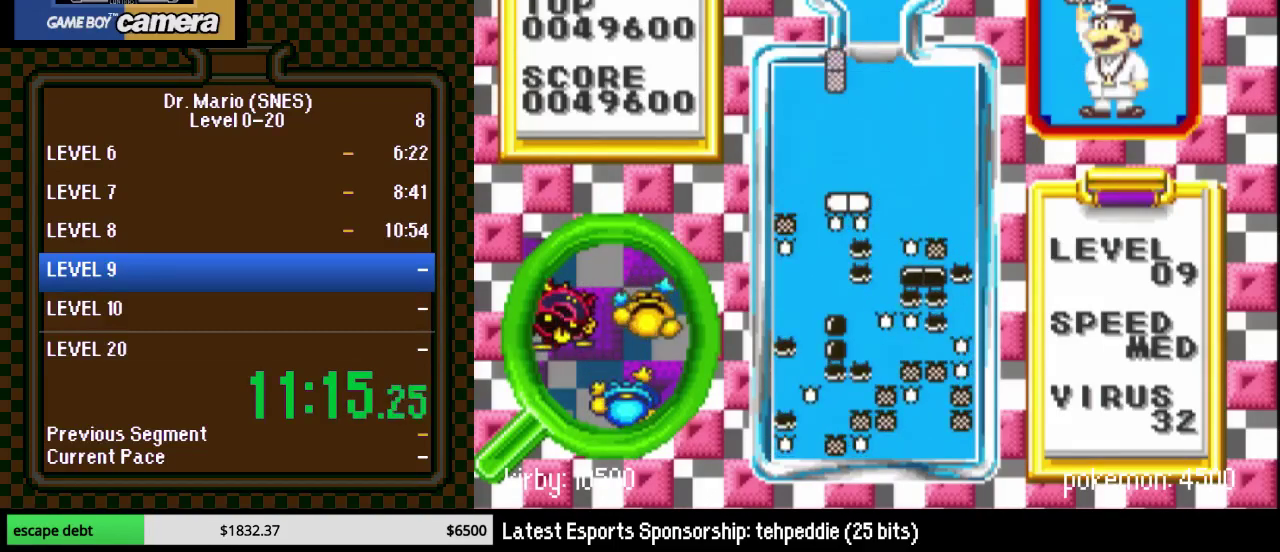
{"dt_ms": 500, "buttons": ["DPAD_DOWN"], "events": [[33, "DPAD_LEFT", "up"], [33, "Y", "down"], [83, "DPAD_LEFT", "down"], [83, "Y", "up"], [183, "DPAD_LEFT", "up"], [283, "DPAD_DOWN", "down"]]}
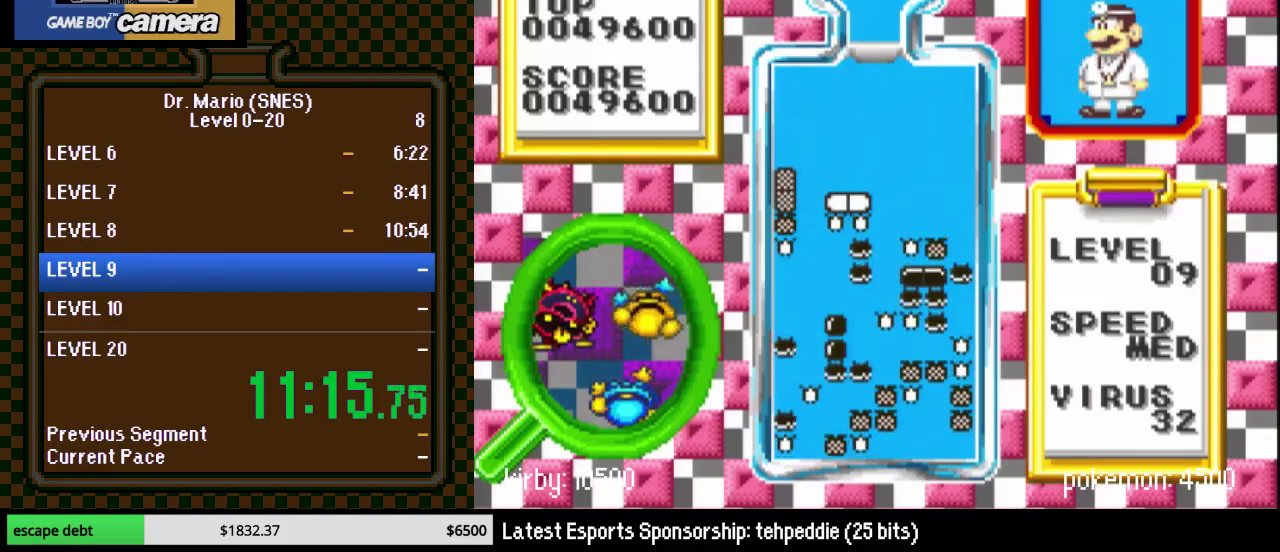
{"dt_ms": 500, "buttons": ["Y", "DPAD_RIGHT"], "events": [[250, "DPAD_DOWN", "up"], [333, "DPAD_RIGHT", "down"], [400, "DPAD_RIGHT", "up"], [467, "Y", "down"], [500, "DPAD_RIGHT", "down"]]}
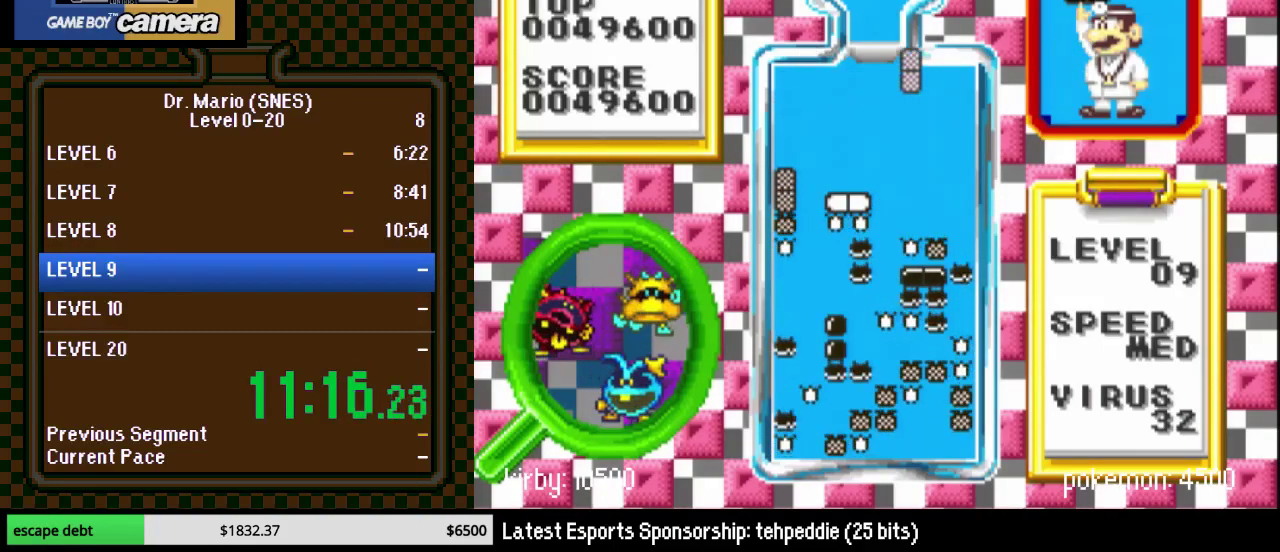
{"dt_ms": 500, "buttons": ["DPAD_DOWN"], "events": [[50, "DPAD_RIGHT", "up"], [50, "Y", "up"], [117, "DPAD_RIGHT", "down"], [217, "DPAD_RIGHT", "up"], [300, "DPAD_DOWN", "down"]]}